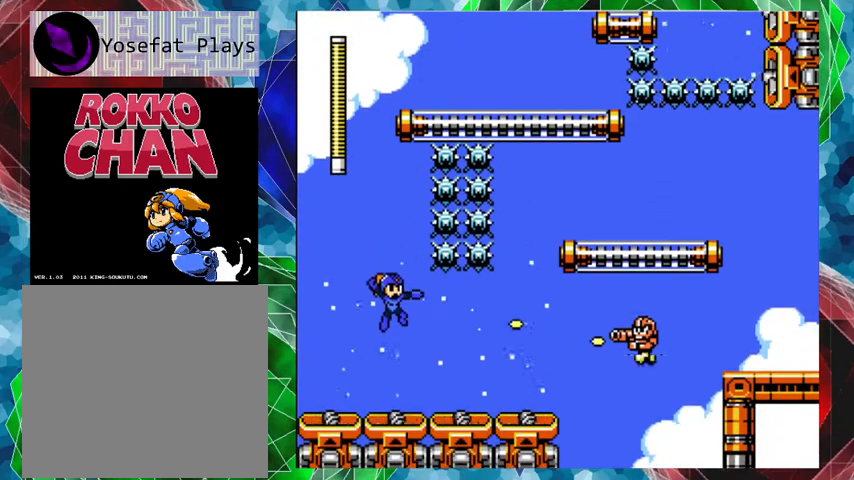
Gameplay with a controller (Nintendo layout); each line is a JSON object with the inputs held at the frame after it. "events" lists button and stick changes between this image and that frame as [ms after this image, input, new state], when the widget could be followed in between. Not read: L3 R3.
{"buttons": ["B"], "left_stick": "center", "right_stick": "center", "events": [[167, "B", "down"]]}
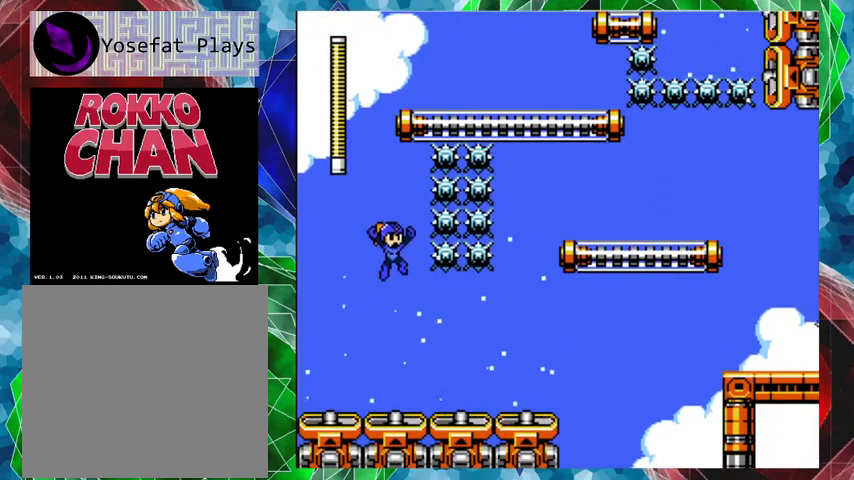
{"buttons": ["B"], "left_stick": "center", "right_stick": "center", "events": []}
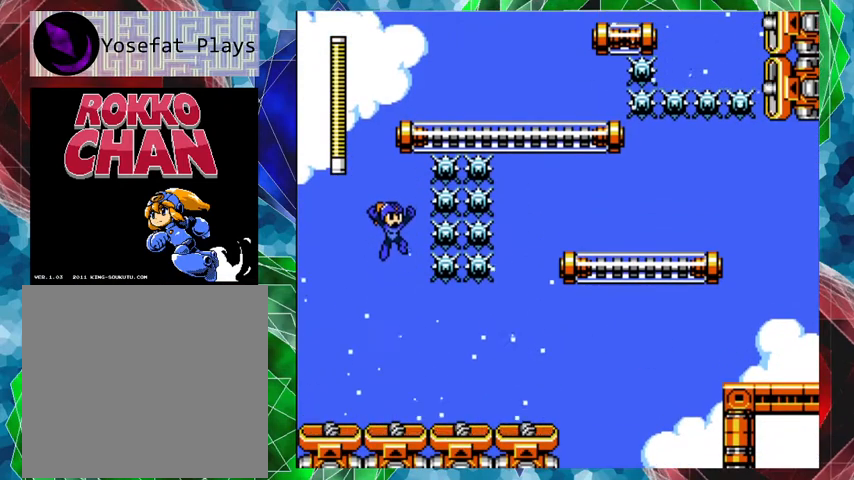
{"buttons": [], "left_stick": "center", "right_stick": "center", "events": [[433, "B", "up"]]}
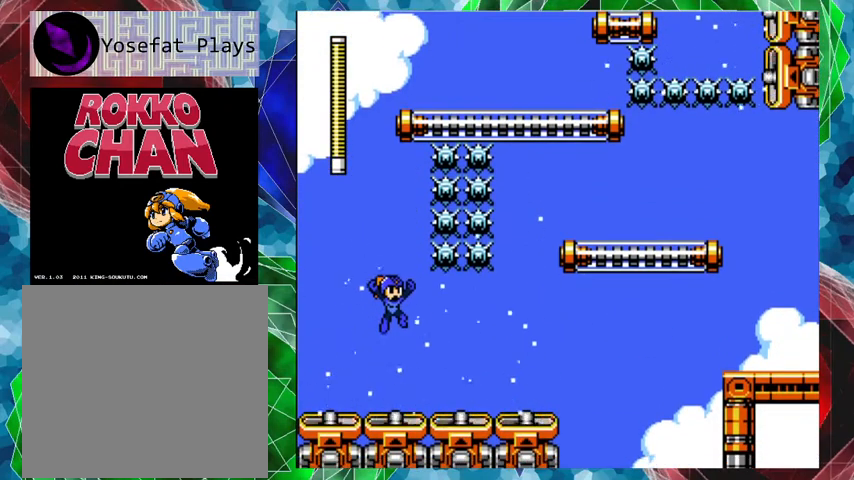
{"buttons": ["B"], "left_stick": "center", "right_stick": "center", "events": [[133, "B", "down"]]}
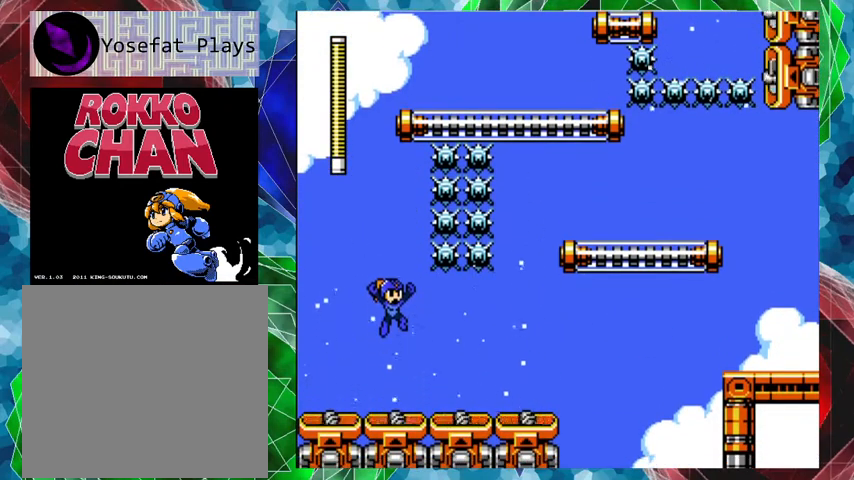
{"buttons": ["B"], "left_stick": "center", "right_stick": "center", "events": []}
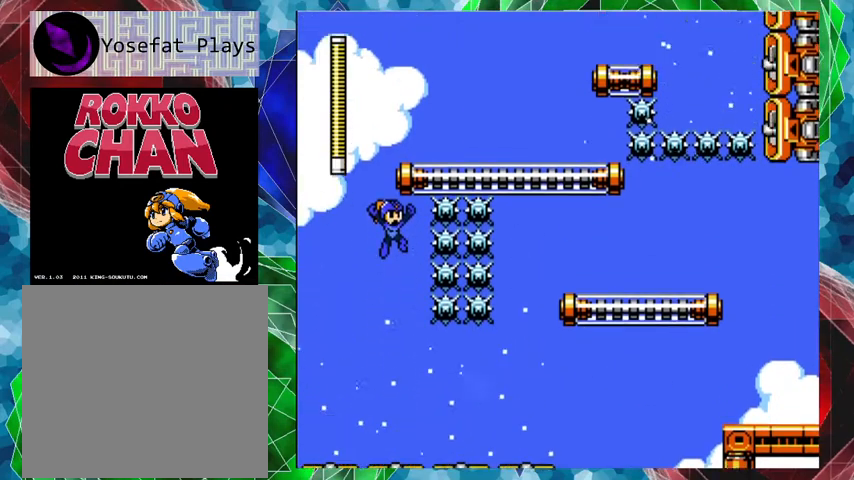
{"buttons": ["DPAD_RIGHT"], "left_stick": "center", "right_stick": "center", "events": [[33, "B", "up"], [200, "DPAD_RIGHT", "down"]]}
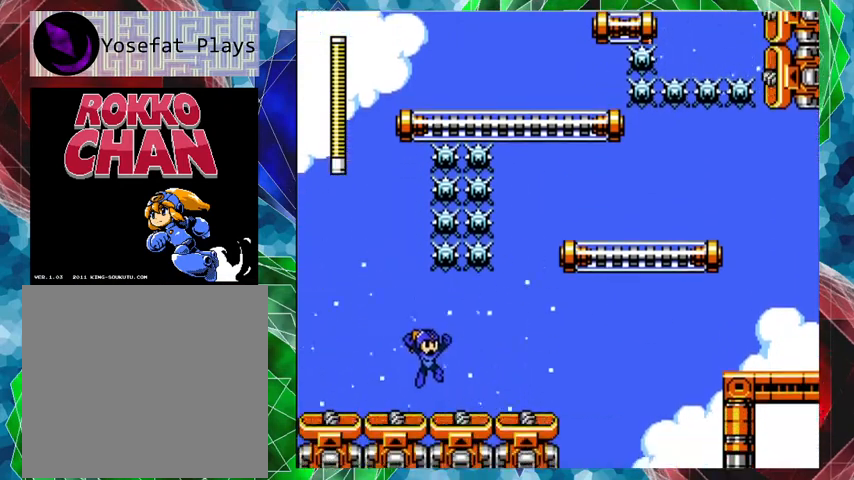
{"buttons": ["DPAD_RIGHT"], "left_stick": "center", "right_stick": "center", "events": []}
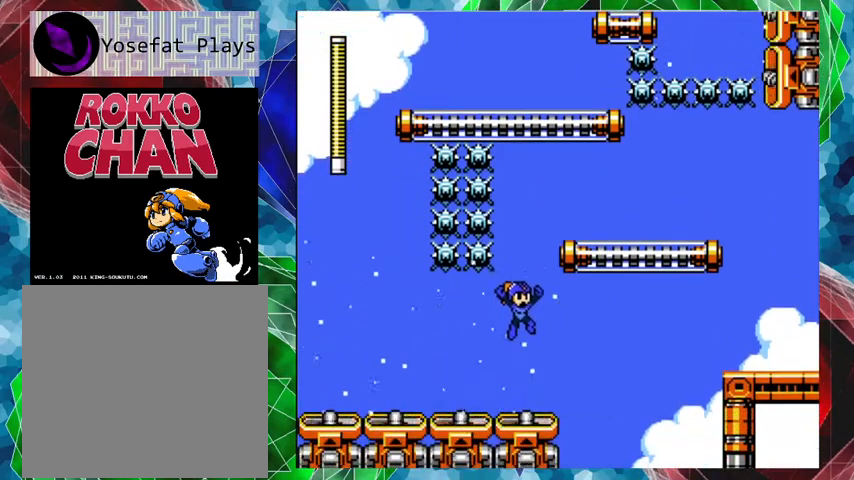
{"buttons": [], "left_stick": "center", "right_stick": "center", "events": [[67, "DPAD_RIGHT", "up"]]}
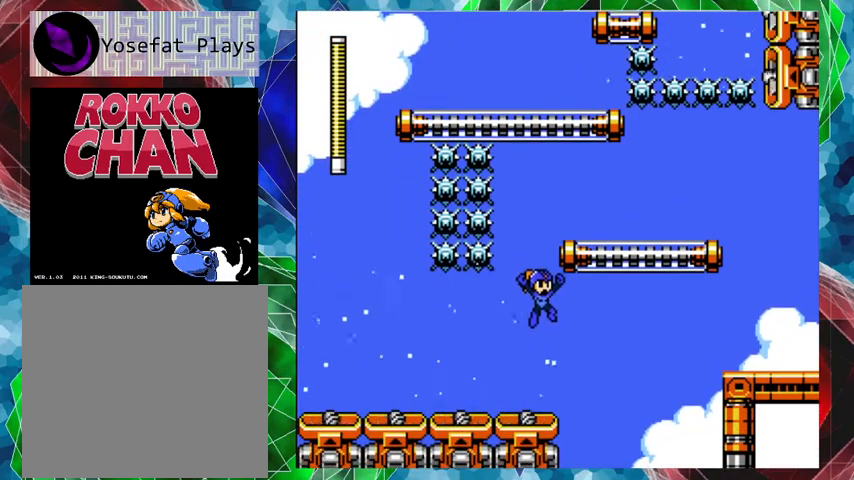
{"buttons": ["B"], "left_stick": "center", "right_stick": "center", "events": [[67, "DPAD_LEFT", "down"], [167, "DPAD_LEFT", "up"], [500, "B", "down"]]}
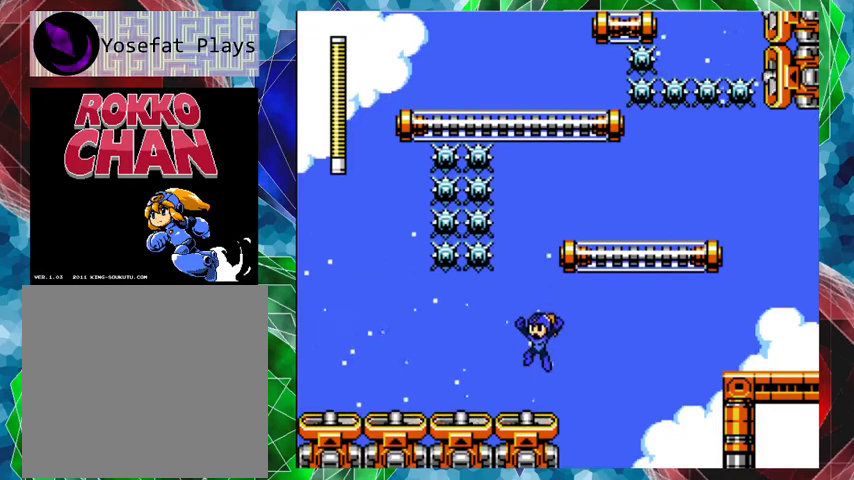
{"buttons": ["B", "DPAD_UP", "DPAD_RIGHT"], "left_stick": "center", "right_stick": "center", "events": [[367, "DPAD_RIGHT", "down"], [467, "DPAD_UP", "down"]]}
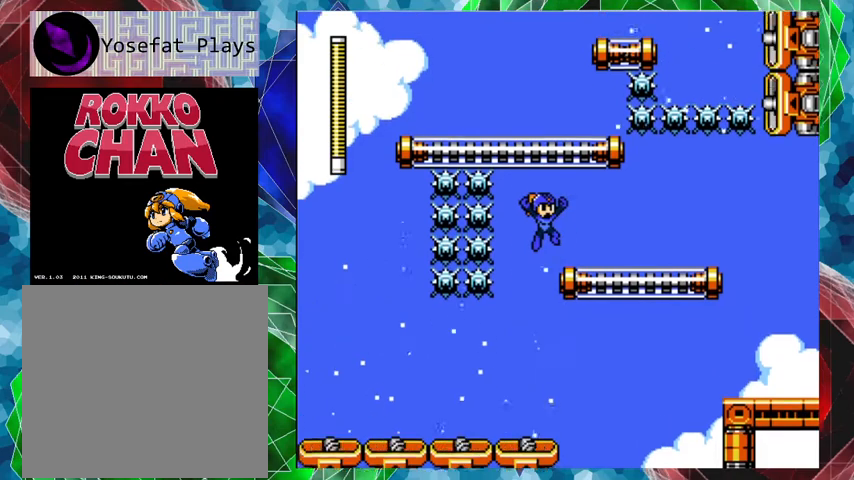
{"buttons": ["A", "DPAD_RIGHT"], "left_stick": "center", "right_stick": "center", "events": [[33, "DPAD_UP", "up"], [100, "B", "up"], [433, "A", "down"]]}
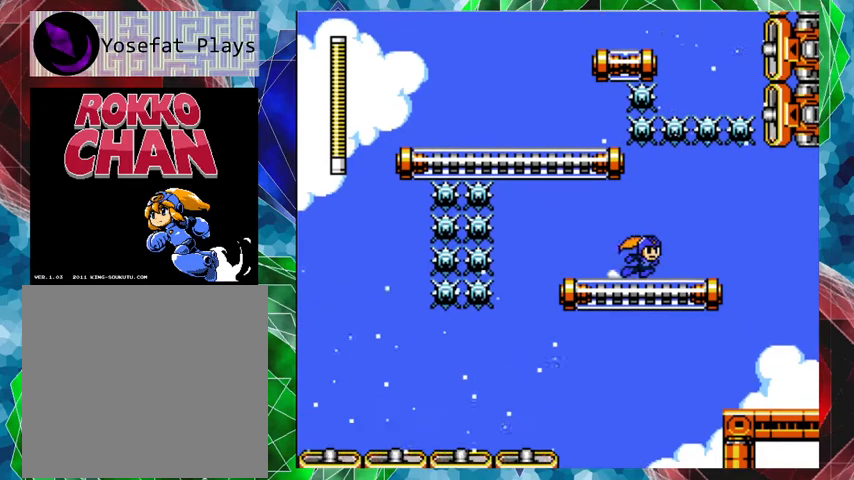
{"buttons": ["A", "DPAD_RIGHT"], "left_stick": "center", "right_stick": "center", "events": []}
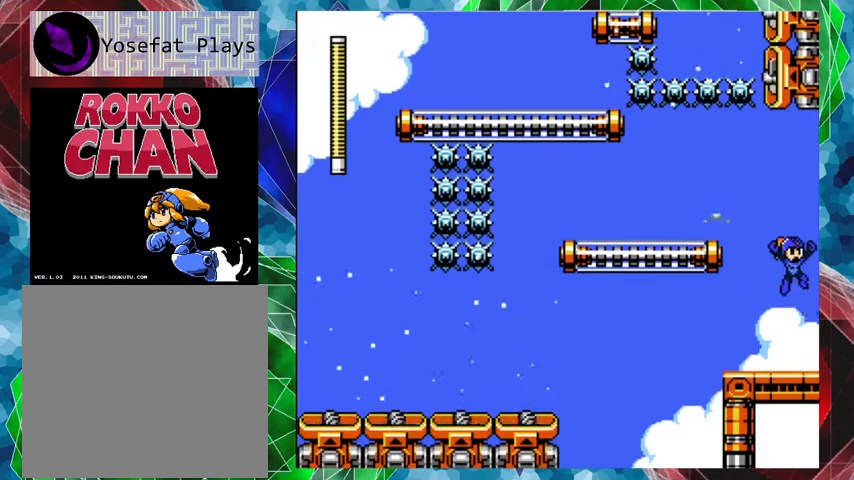
{"buttons": [], "left_stick": "center", "right_stick": "center", "events": [[33, "A", "up"], [333, "DPAD_RIGHT", "up"]]}
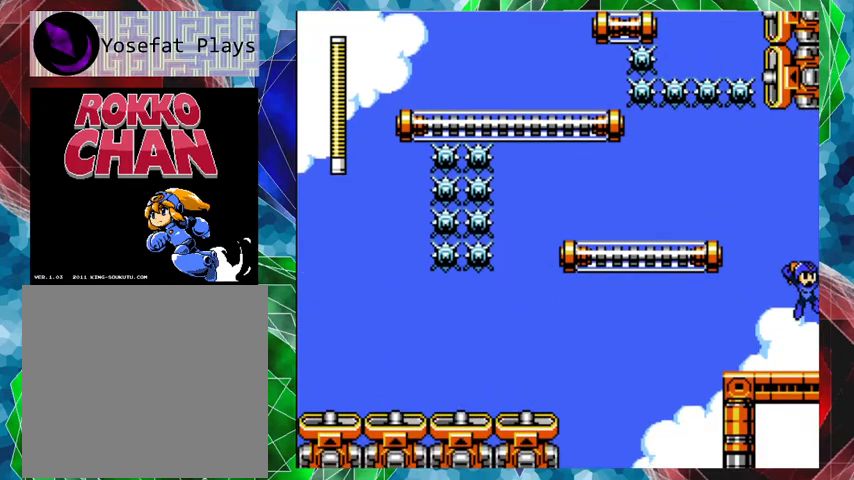
{"buttons": [], "left_stick": "center", "right_stick": "center", "events": []}
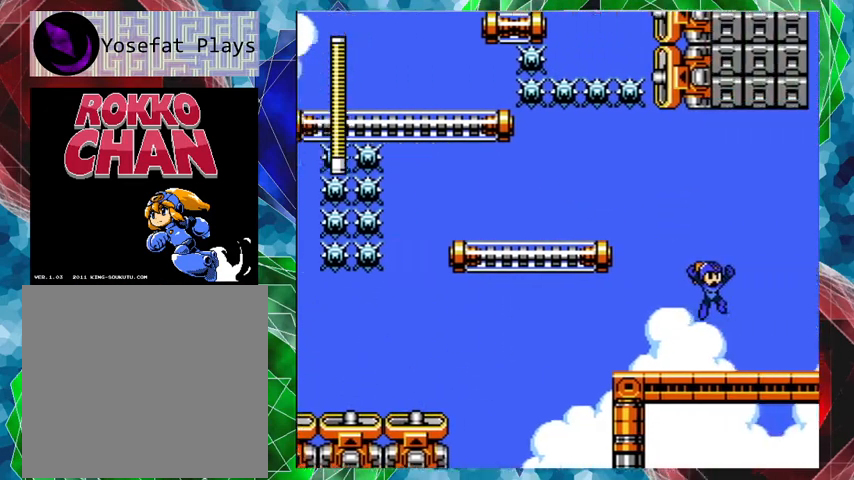
{"buttons": [], "left_stick": "center", "right_stick": "center", "events": []}
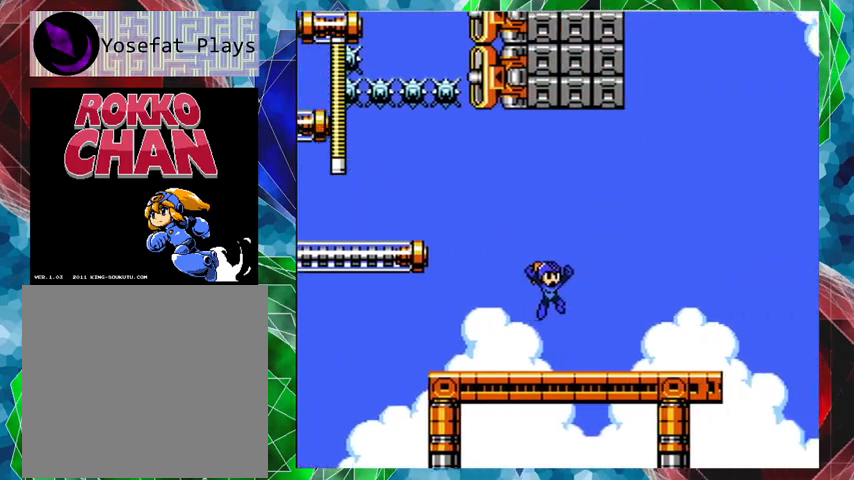
{"buttons": [], "left_stick": "center", "right_stick": "center", "events": []}
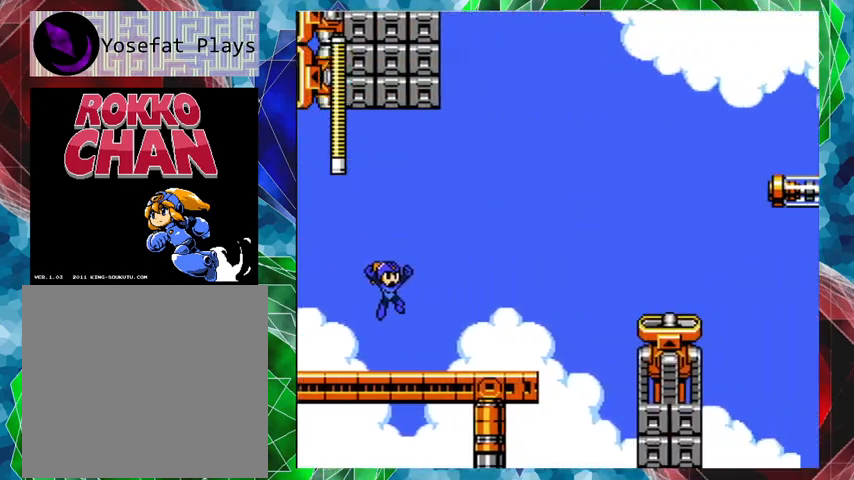
{"buttons": ["Y"], "left_stick": "center", "right_stick": "center", "events": [[333, "Y", "down"], [400, "Y", "up"], [433, "Y", "down"]]}
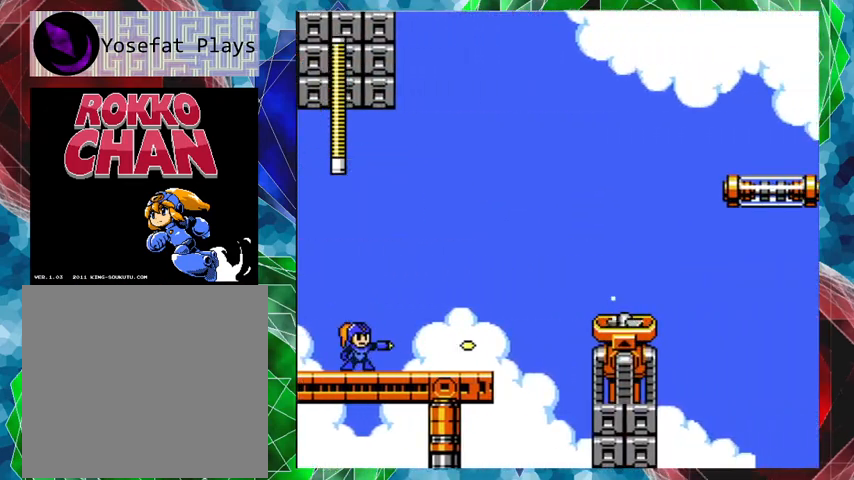
{"buttons": [], "left_stick": "center", "right_stick": "center", "events": [[33, "Y", "up"], [133, "Y", "down"], [167, "Y", "up"]]}
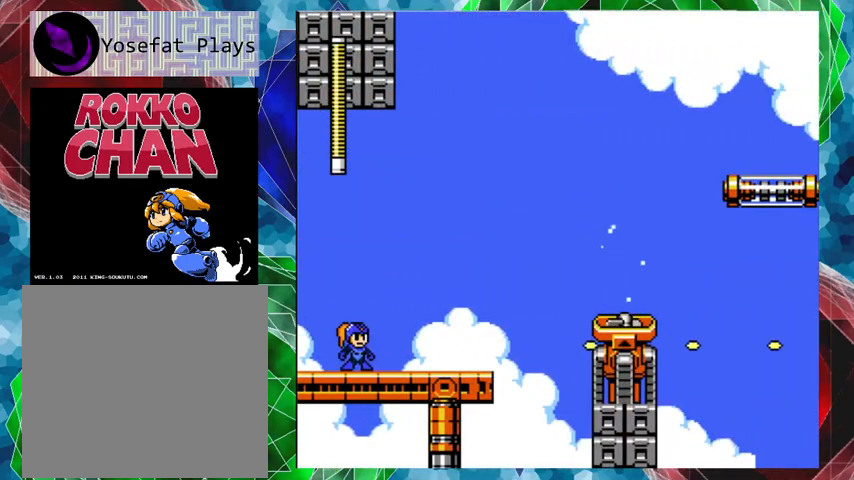
{"buttons": ["DPAD_RIGHT"], "left_stick": "center", "right_stick": "center", "events": [[133, "DPAD_RIGHT", "down"]]}
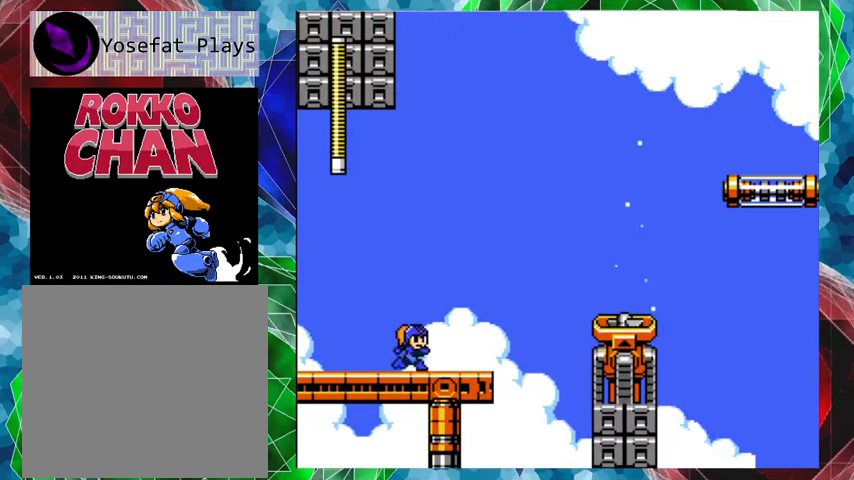
{"buttons": ["B", "DPAD_RIGHT"], "left_stick": "center", "right_stick": "center", "events": [[367, "B", "down"]]}
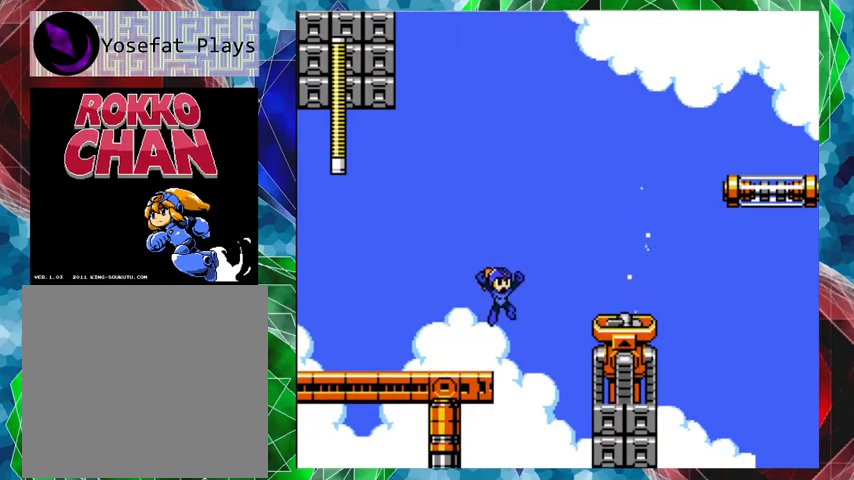
{"buttons": ["DPAD_RIGHT"], "left_stick": "center", "right_stick": "center", "events": [[333, "B", "up"]]}
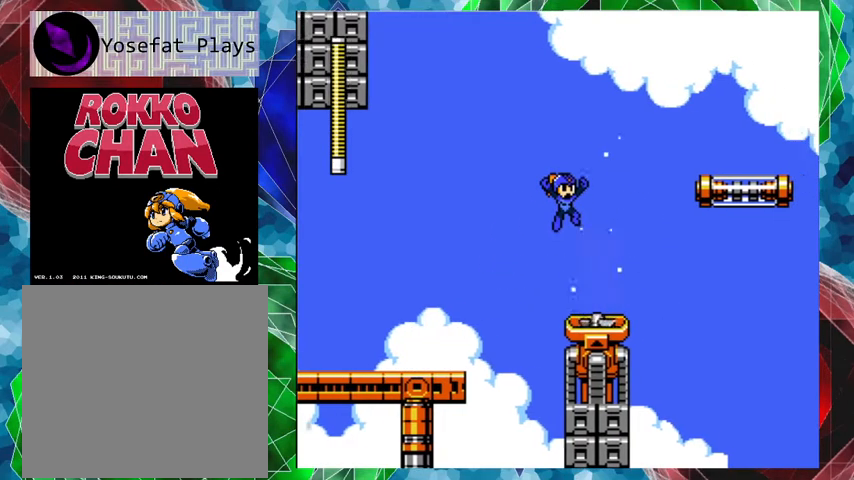
{"buttons": ["B"], "left_stick": "center", "right_stick": "center", "events": [[200, "DPAD_RIGHT", "up"], [500, "B", "down"]]}
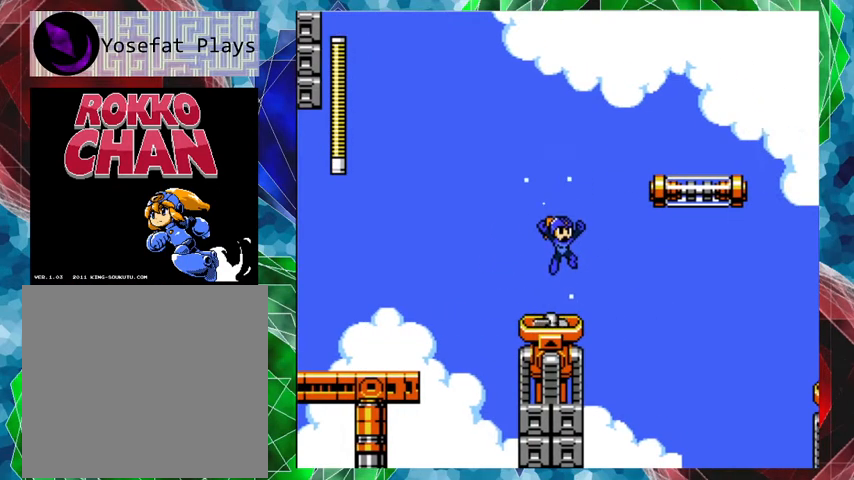
{"buttons": ["B"], "left_stick": "center", "right_stick": "center", "events": []}
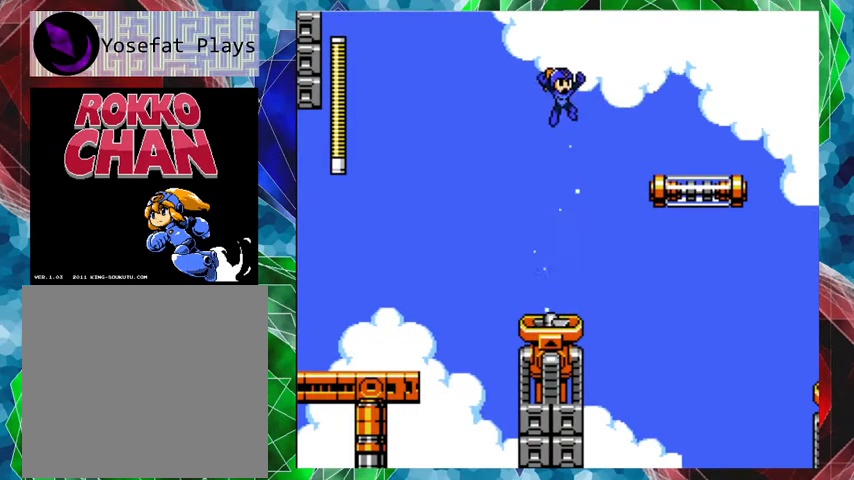
{"buttons": ["B"], "left_stick": "center", "right_stick": "center", "events": []}
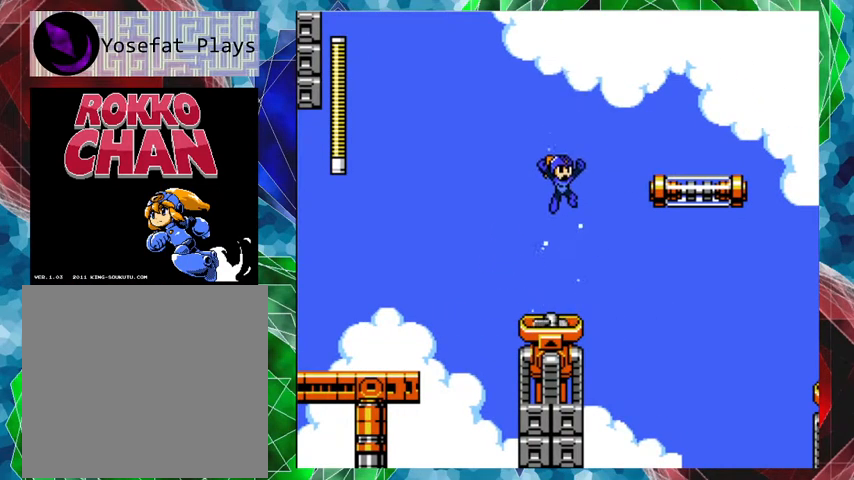
{"buttons": ["B"], "left_stick": "center", "right_stick": "center", "events": []}
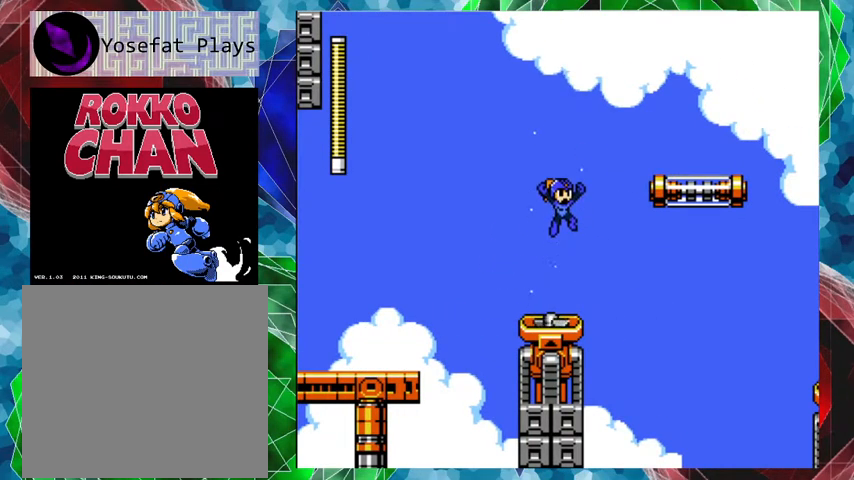
{"buttons": ["B", "DPAD_RIGHT"], "left_stick": "center", "right_stick": "center", "events": [[100, "DPAD_RIGHT", "down"], [133, "DPAD_UP", "down"], [433, "DPAD_UP", "up"]]}
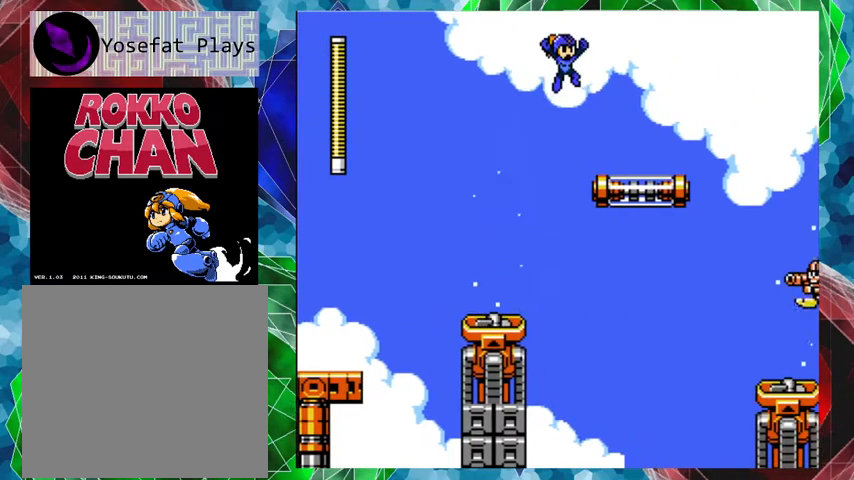
{"buttons": [], "left_stick": "center", "right_stick": "center", "events": [[67, "B", "up"], [233, "DPAD_RIGHT", "up"], [267, "Y", "down"], [333, "Y", "up"], [400, "Y", "down"], [500, "Y", "up"]]}
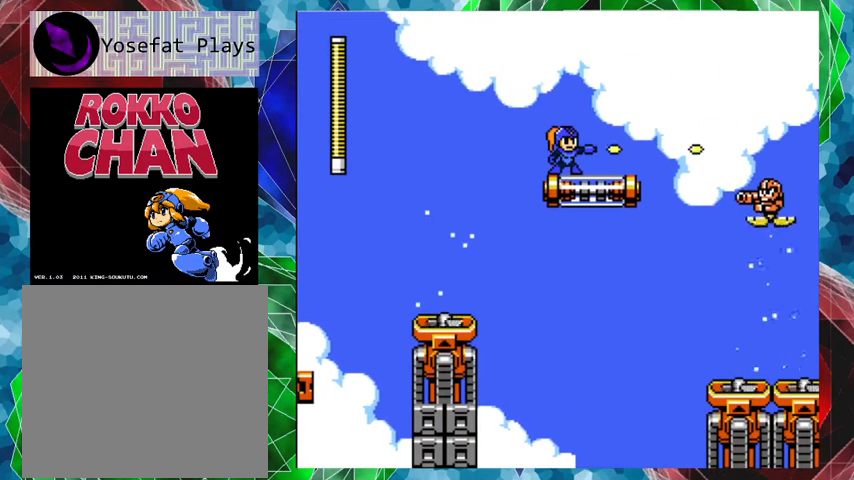
{"buttons": [], "left_stick": "center", "right_stick": "center", "events": [[33, "Y", "down"], [133, "Y", "up"], [200, "Y", "down"], [267, "Y", "up"], [300, "Y", "down"], [500, "Y", "up"]]}
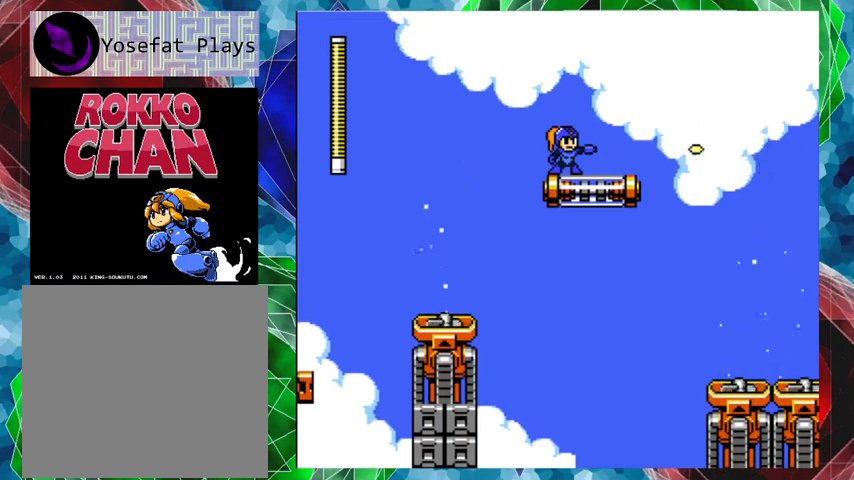
{"buttons": ["B"], "left_stick": "center", "right_stick": "center", "events": [[167, "B", "down"]]}